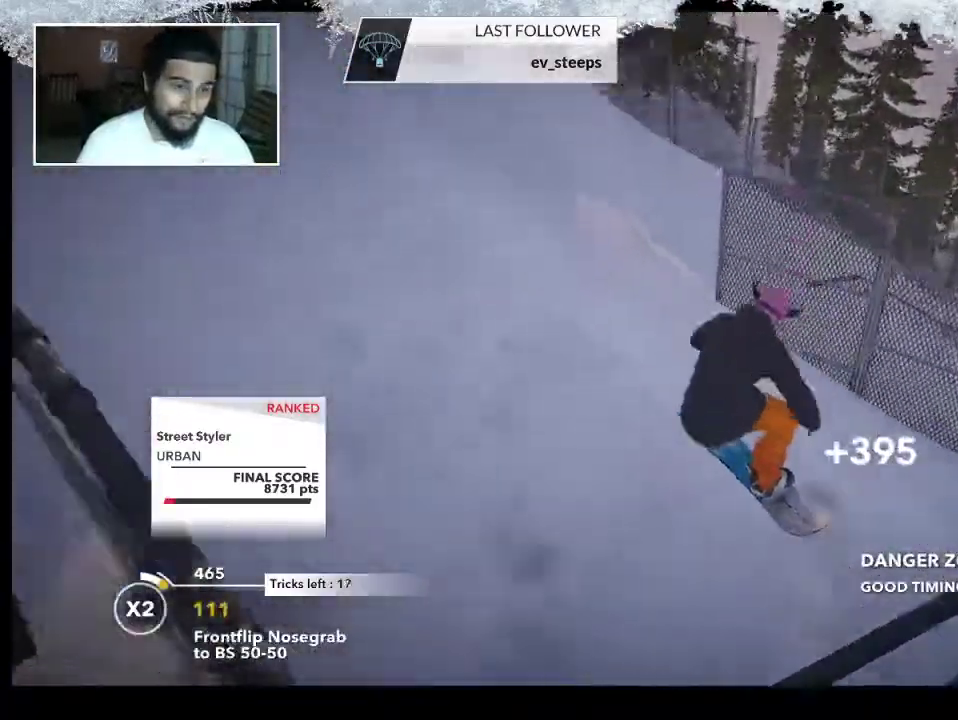
Gameplay with a controller (PlayStation layout); each line is a JSON object with the inputs held at the frame after it. "events" lists button and stick changes between this image and that frame as [ms after this image, input, new state], when the widget could be followed in between.
{"buttons": [], "left_stick": "up", "right_stick": "center", "events": [[467, "left_stick", "up"]]}
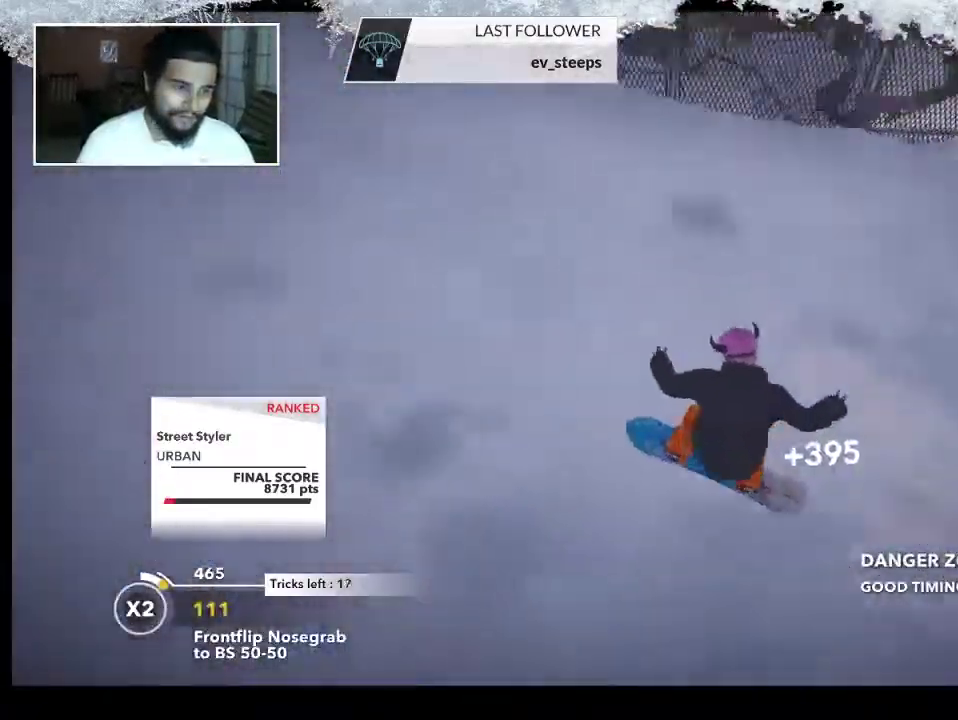
{"buttons": [], "left_stick": "up", "right_stick": "center", "events": []}
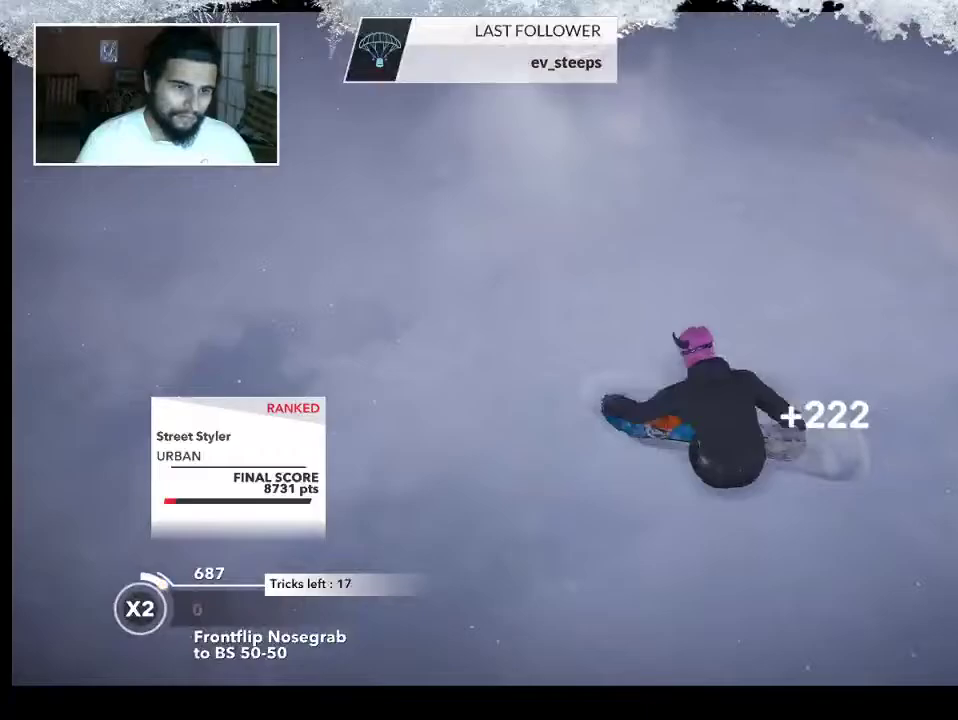
{"buttons": [], "left_stick": "up", "right_stick": "center", "events": []}
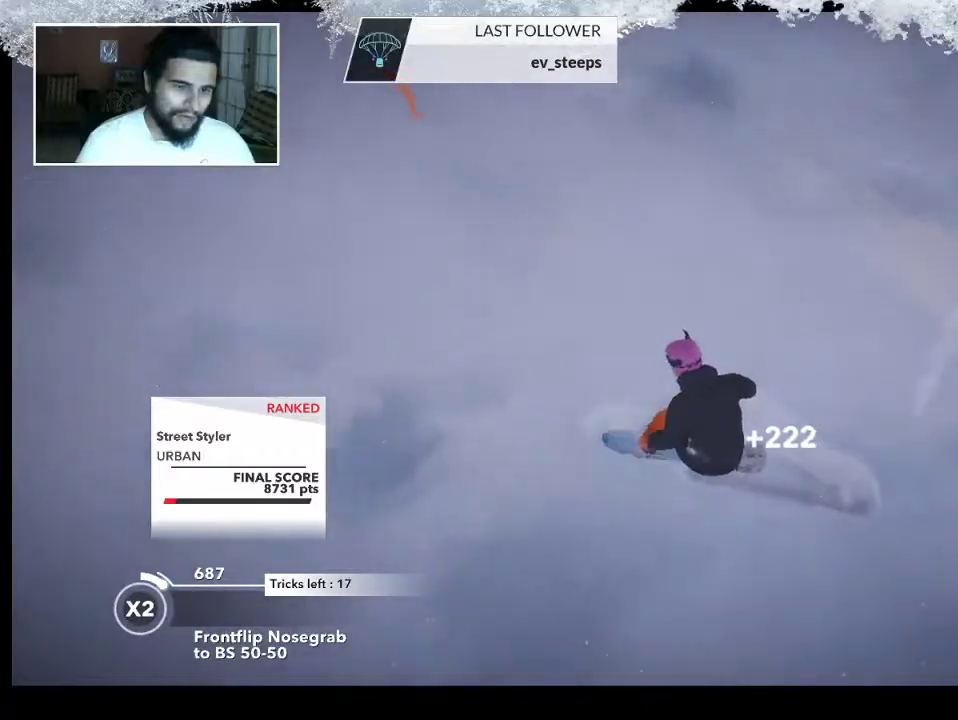
{"buttons": [], "left_stick": "up", "right_stick": "center", "events": []}
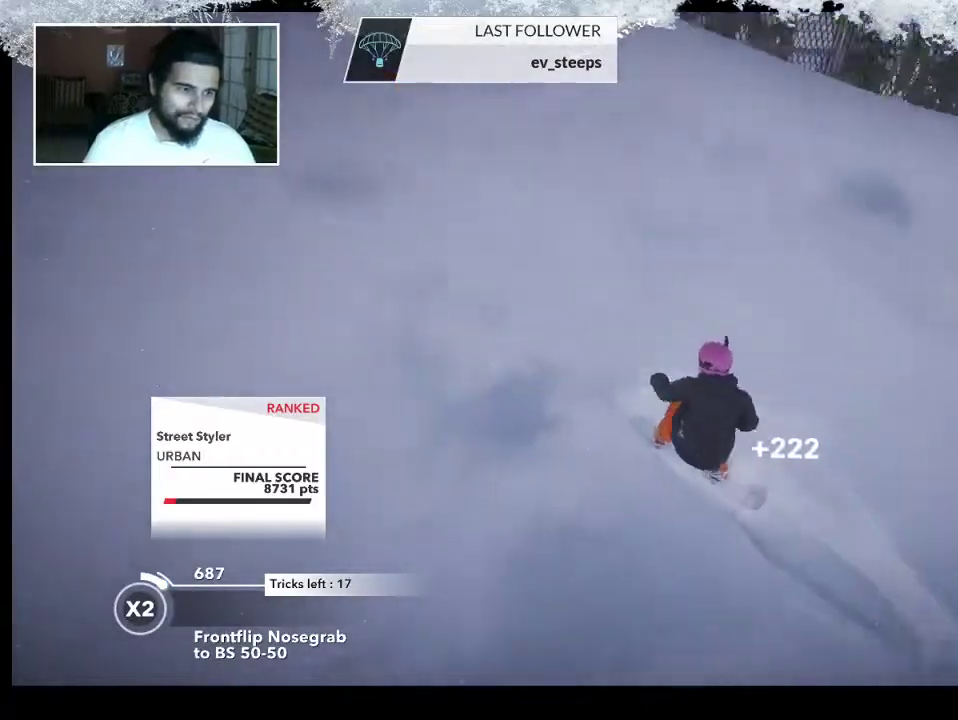
{"buttons": [], "left_stick": "up", "right_stick": "center", "events": []}
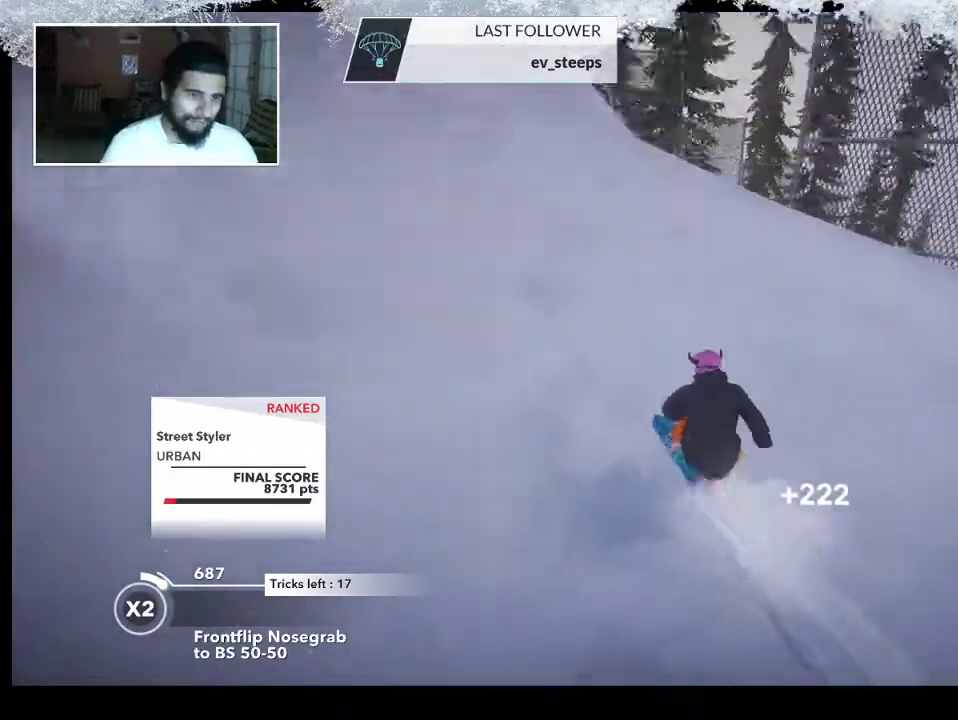
{"buttons": [], "left_stick": "up", "right_stick": "center", "events": []}
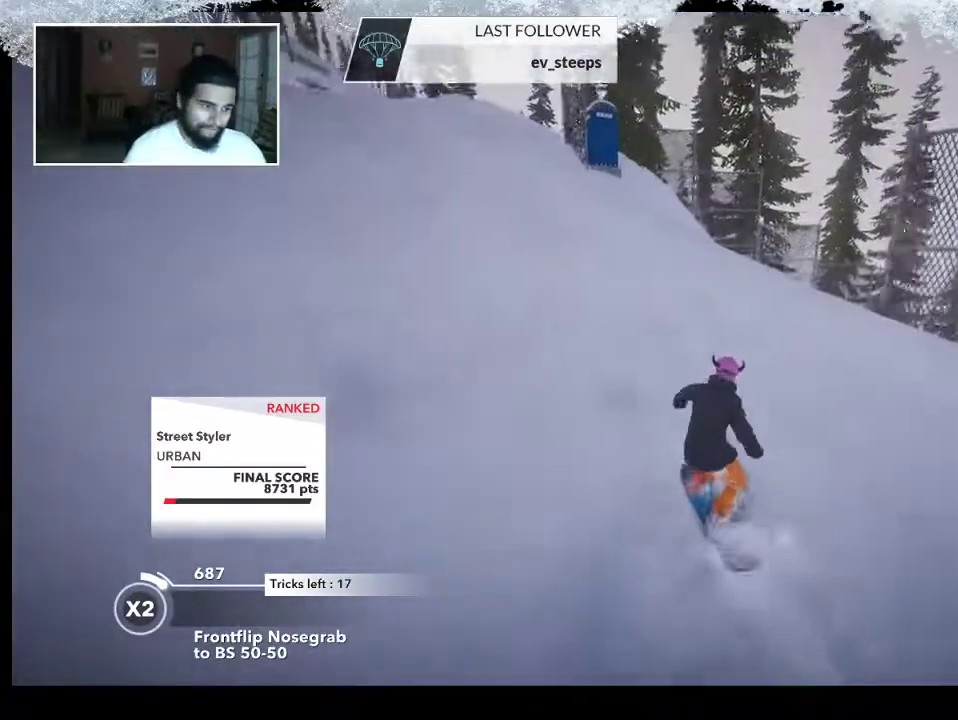
{"buttons": [], "left_stick": "up", "right_stick": "center", "events": []}
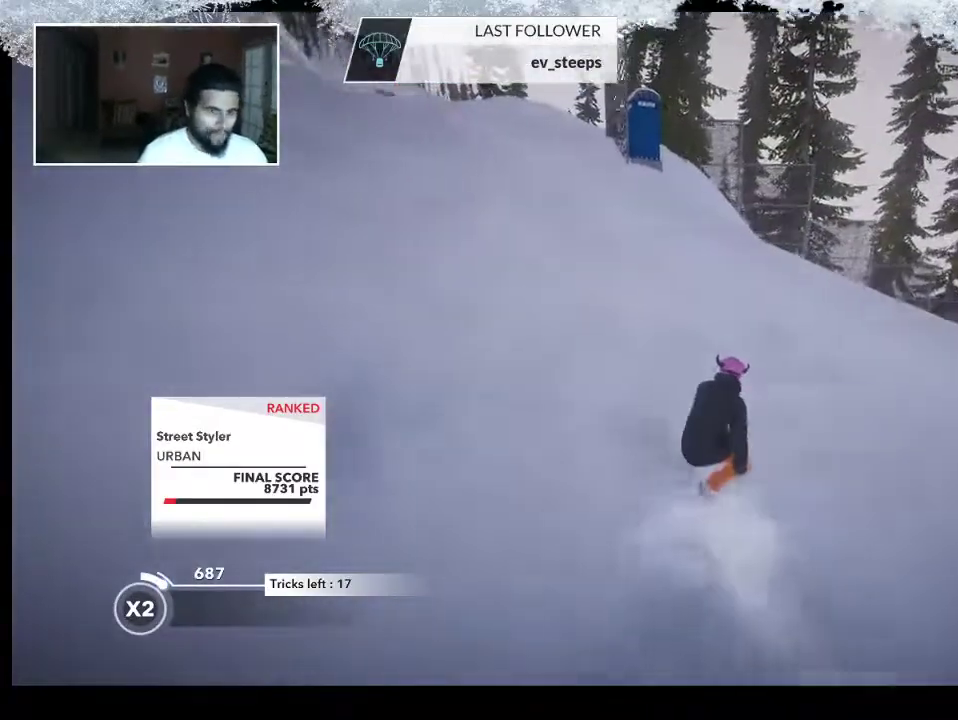
{"buttons": [], "left_stick": "up", "right_stick": "center", "events": []}
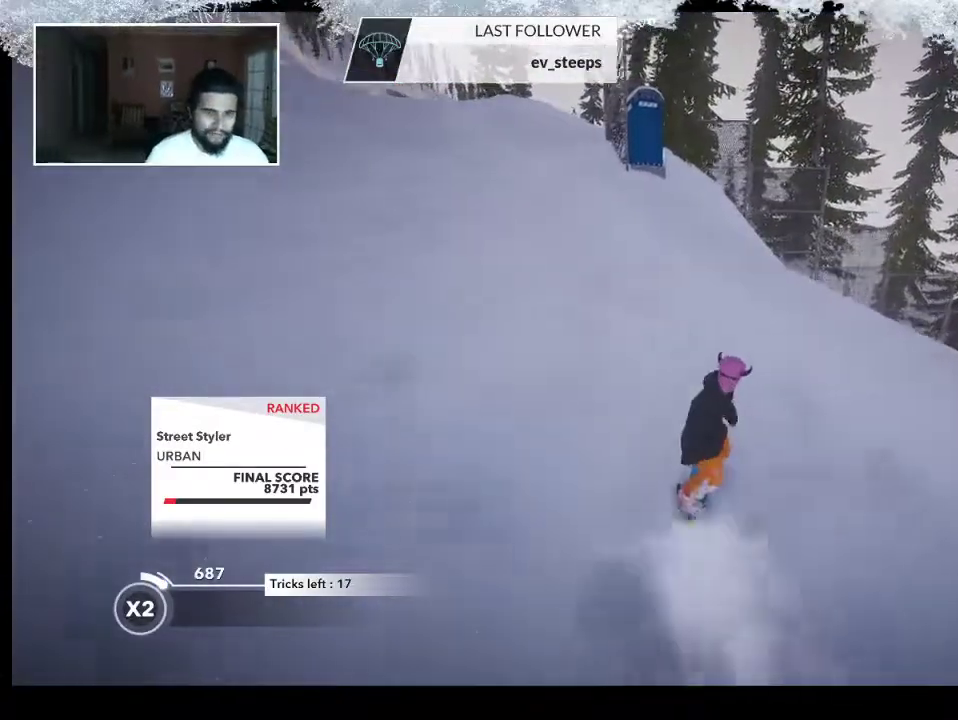
{"buttons": [], "left_stick": "up", "right_stick": "center", "events": []}
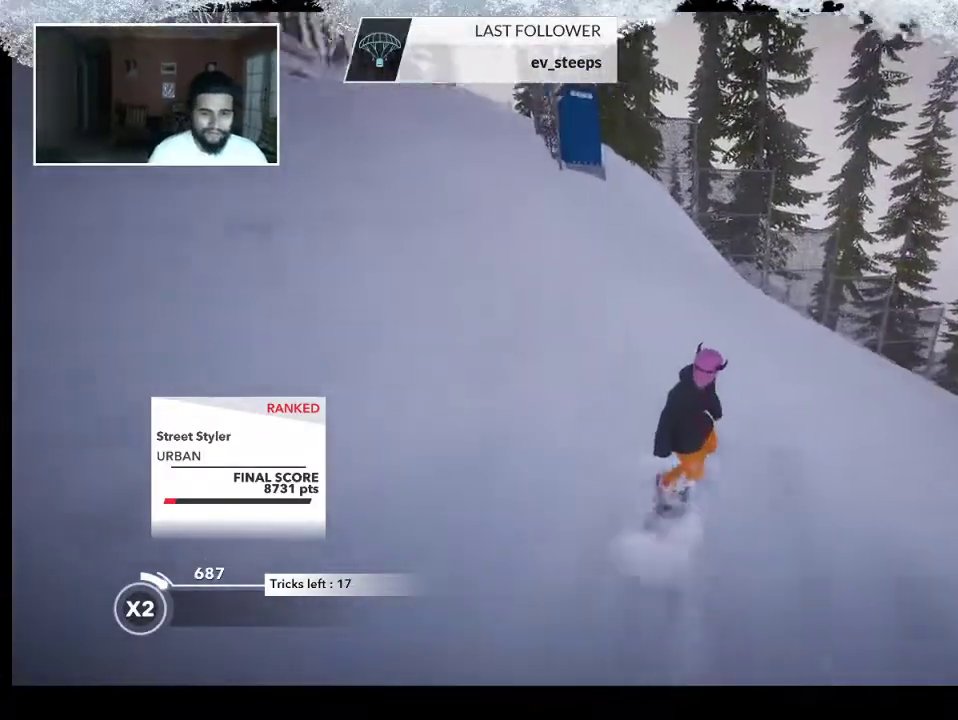
{"buttons": [], "left_stick": "up", "right_stick": "center", "events": []}
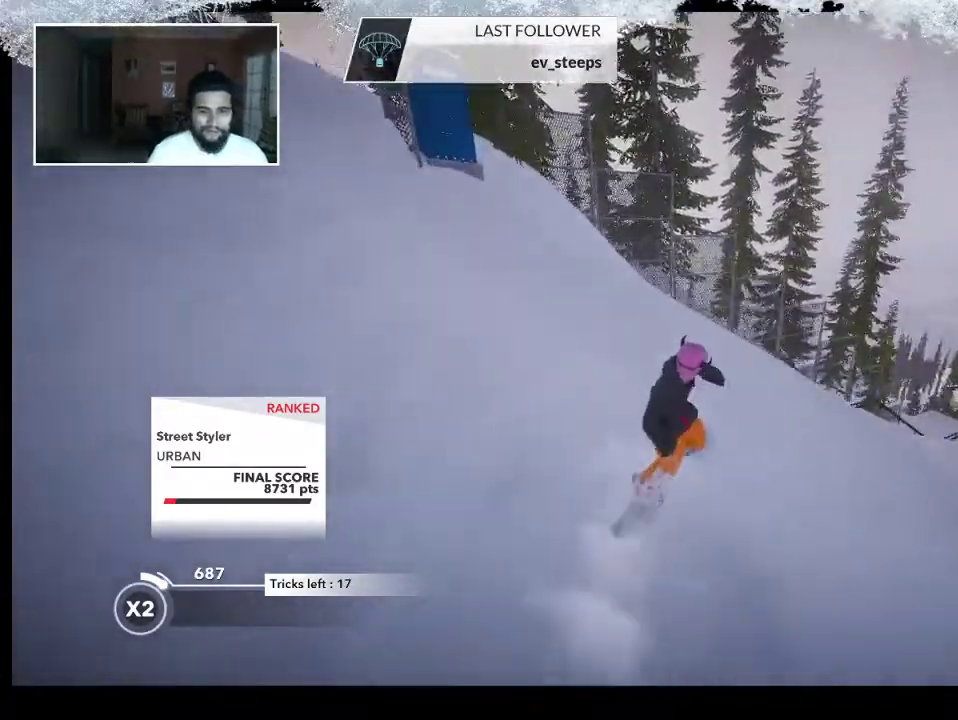
{"buttons": [], "left_stick": "up", "right_stick": "center", "events": []}
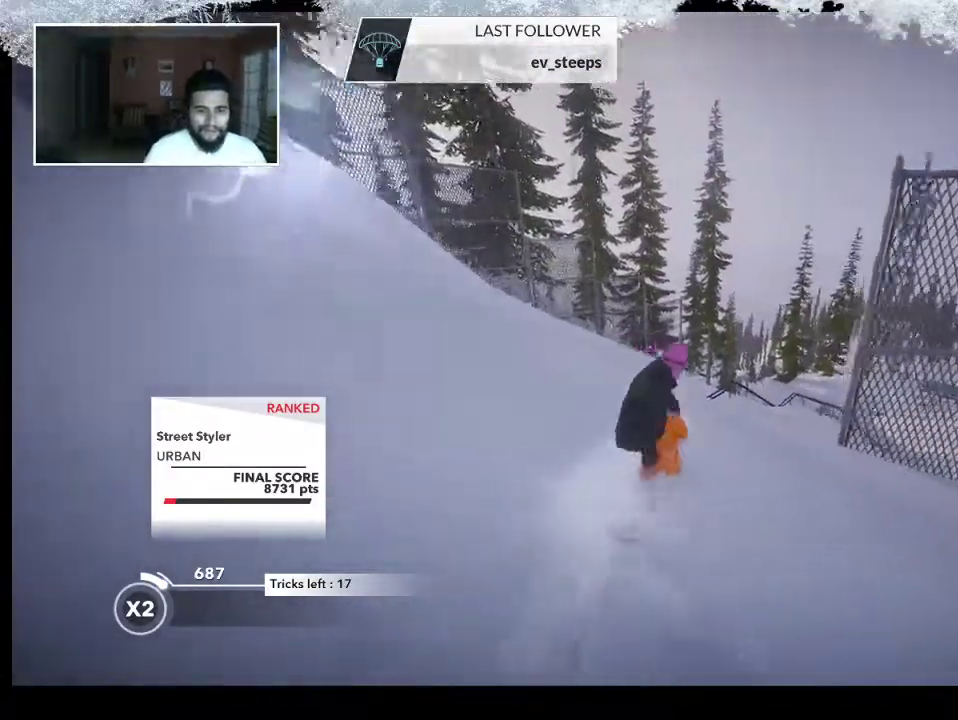
{"buttons": [], "left_stick": "up", "right_stick": "center", "events": []}
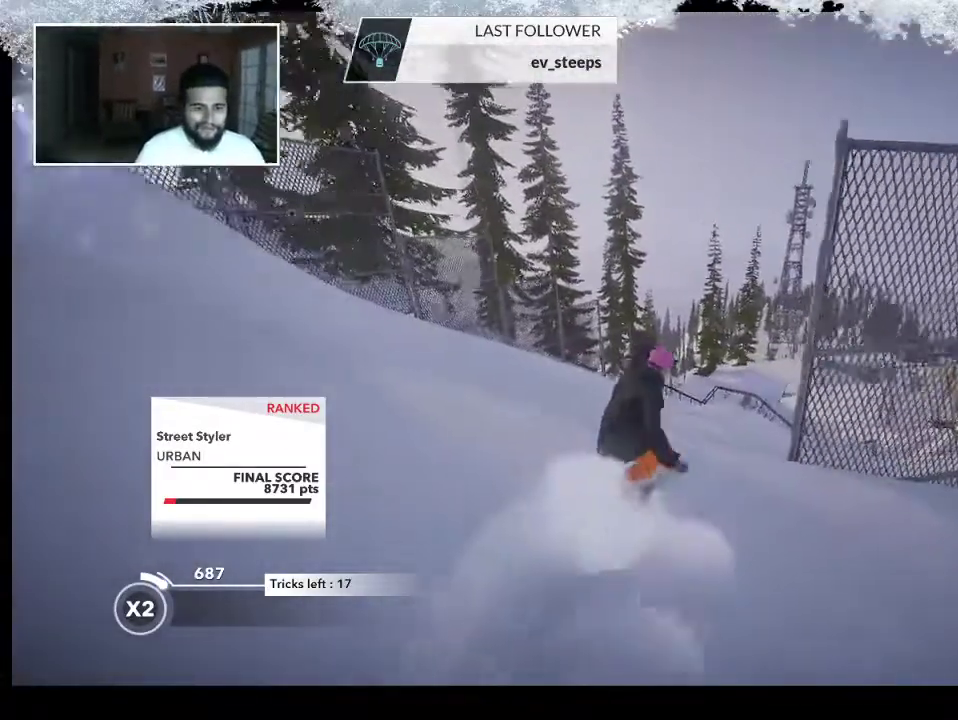
{"buttons": ["R2"], "left_stick": "center", "right_stick": "center", "events": [[33, "left_stick", "up-left"], [167, "R2", "down"], [300, "left_stick", "center"]]}
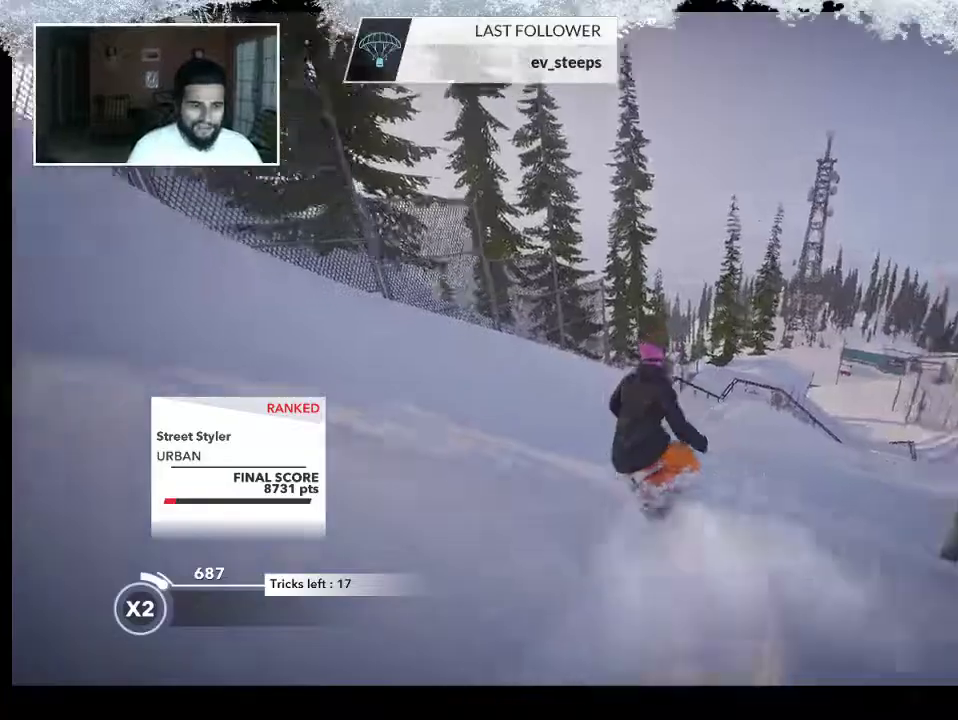
{"buttons": [], "left_stick": "right", "right_stick": "center", "events": [[333, "R2", "up"], [433, "left_stick", "right"]]}
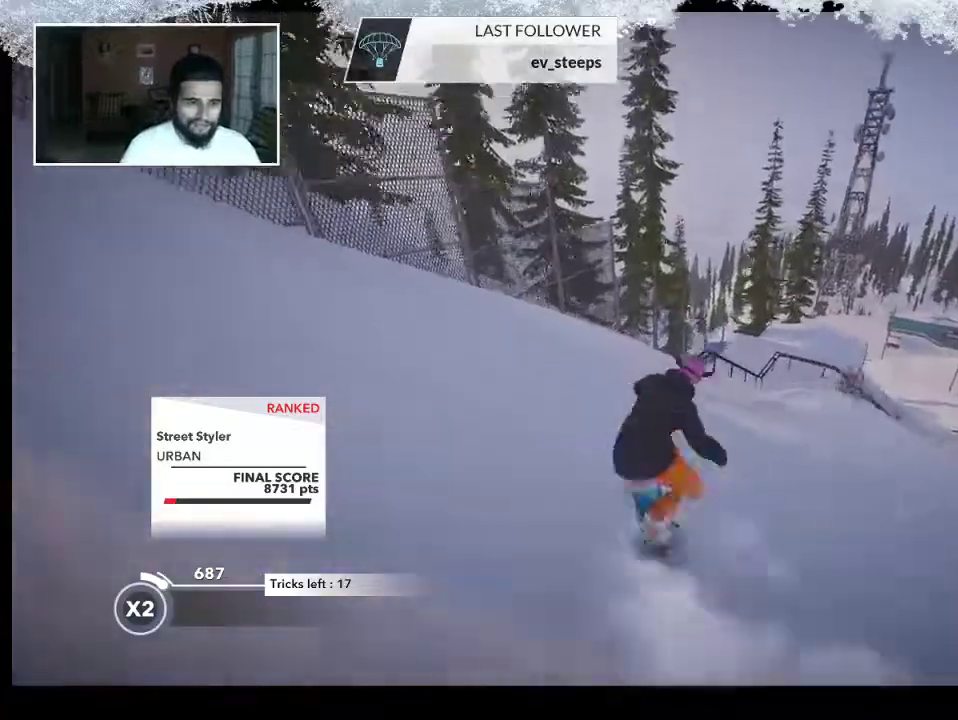
{"buttons": [], "left_stick": "center", "right_stick": "right", "events": [[67, "right_stick", "right"], [333, "left_stick", "up-right"], [433, "left_stick", "center"]]}
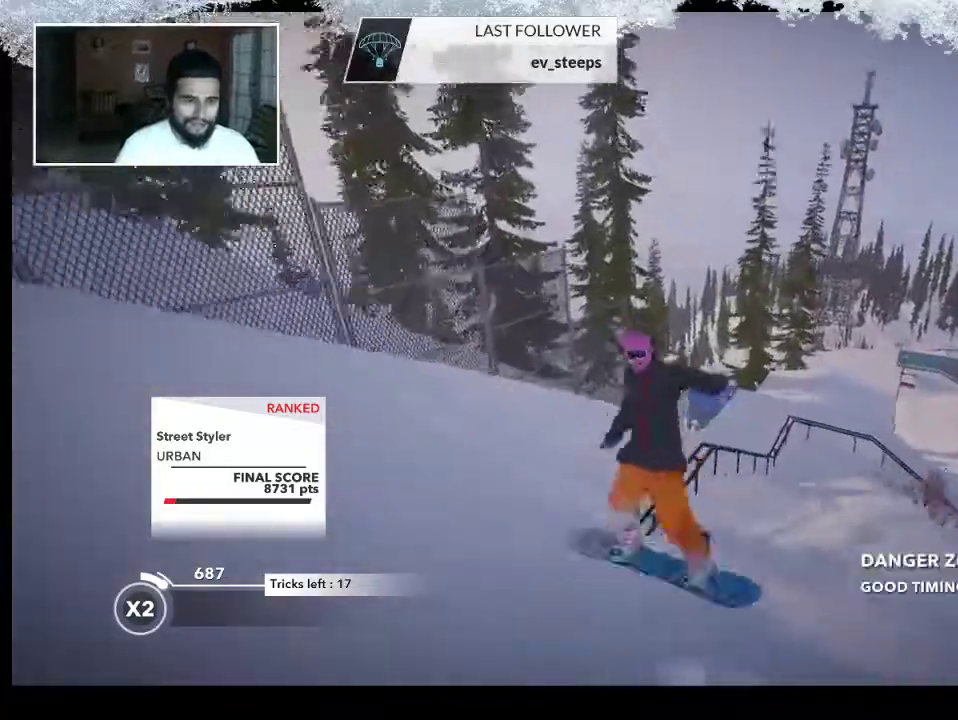
{"buttons": [], "left_stick": "up", "right_stick": "center", "events": [[67, "right_stick", "center"], [167, "left_stick", "up"]]}
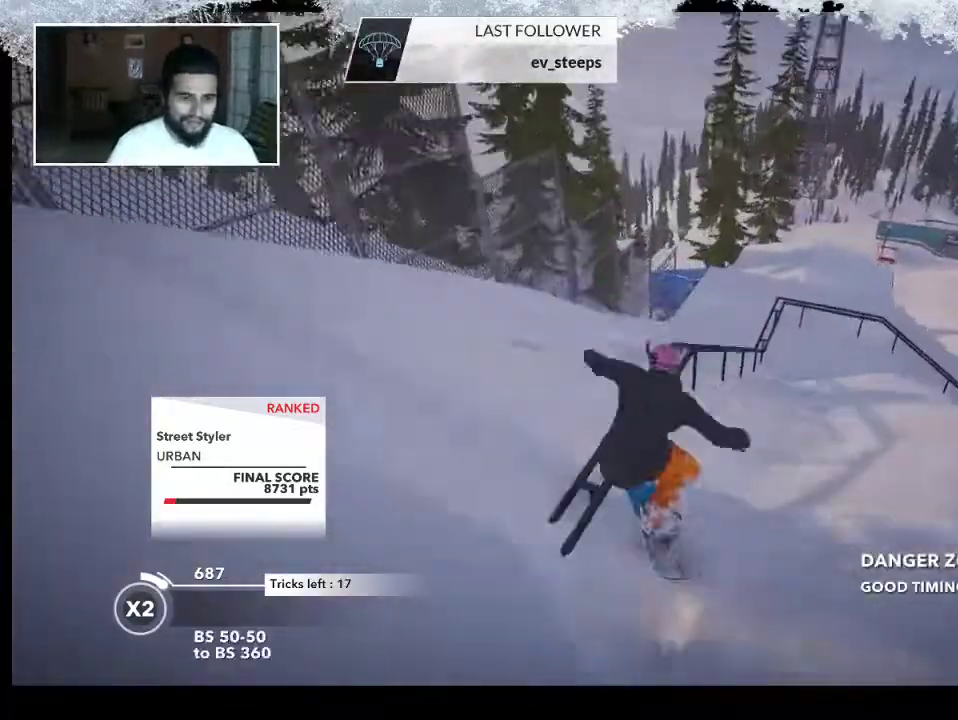
{"buttons": [], "left_stick": "up-right", "right_stick": "center", "events": [[300, "left_stick", "up-right"]]}
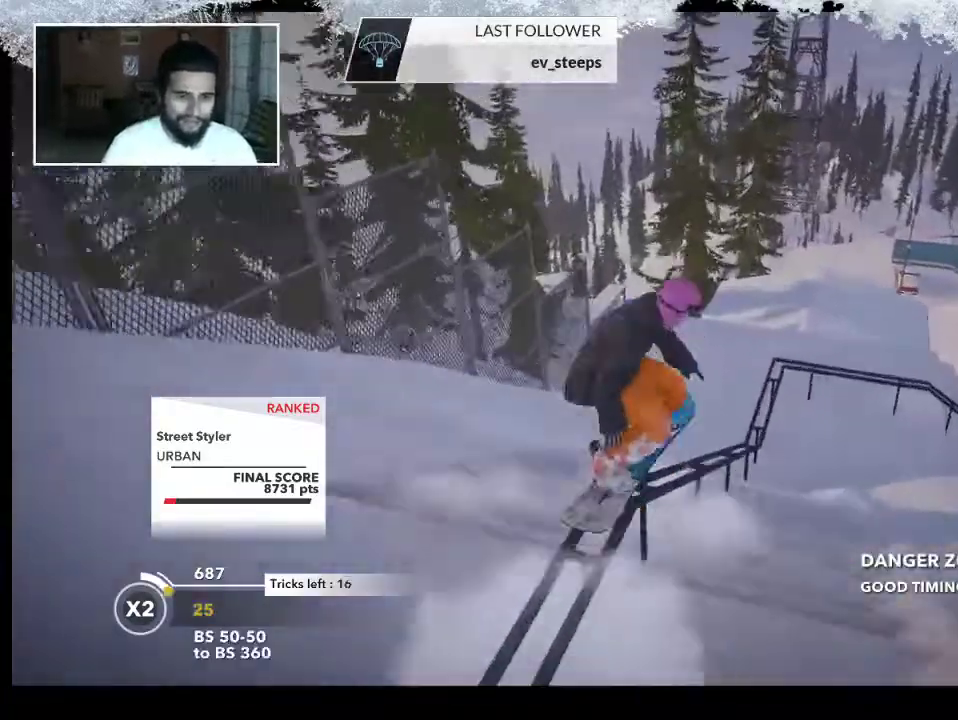
{"buttons": [], "left_stick": "up", "right_stick": "center", "events": [[133, "left_stick", "up"]]}
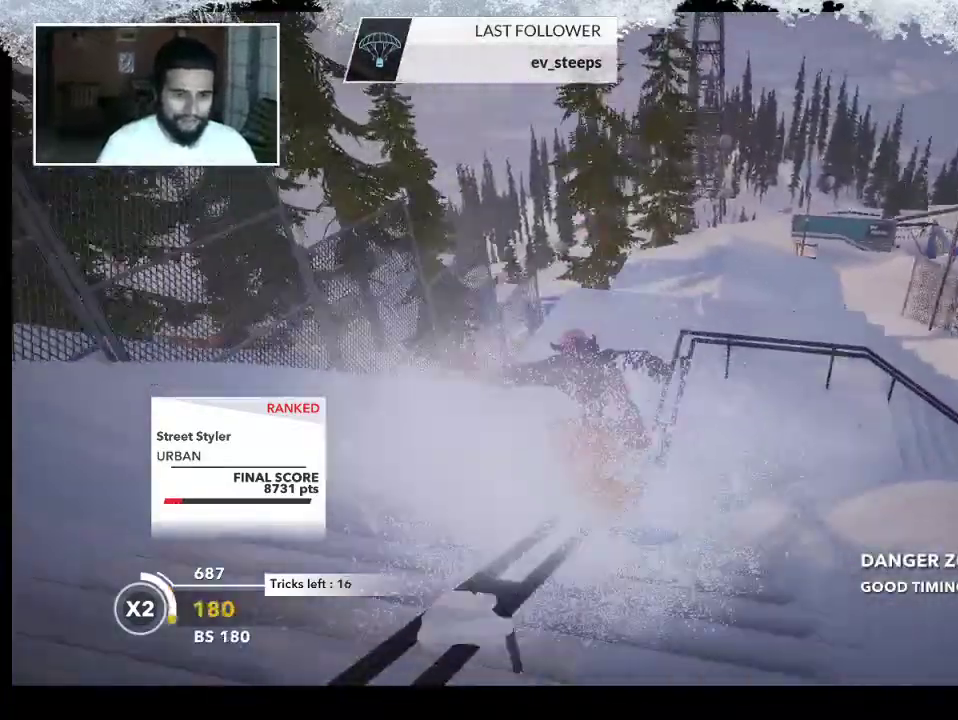
{"buttons": ["R2"], "left_stick": "up", "right_stick": "center", "events": [[233, "R2", "down"]]}
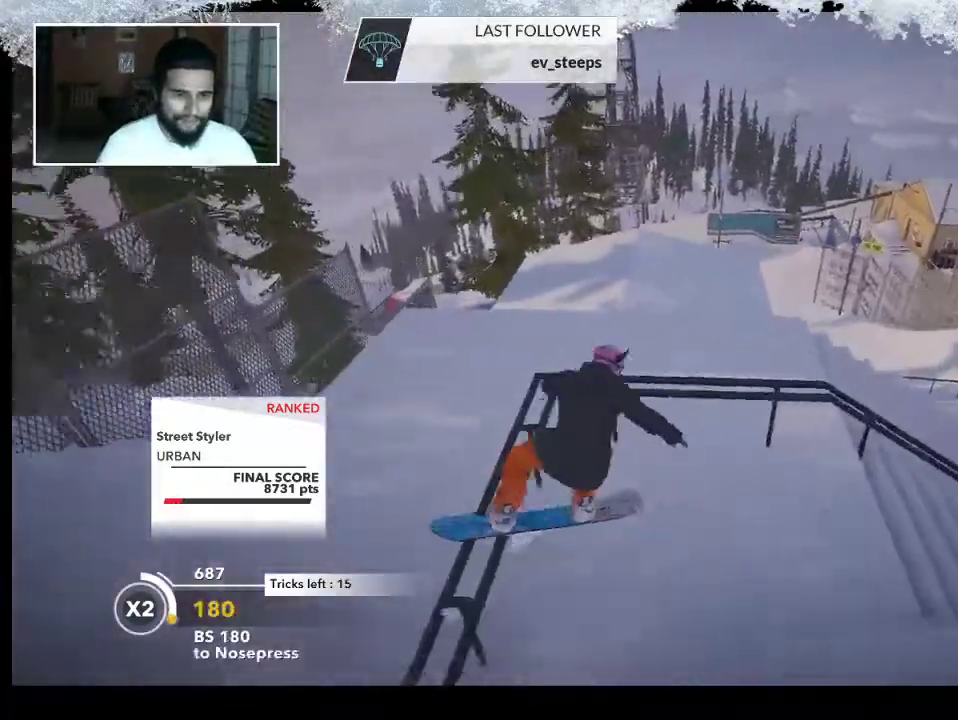
{"buttons": ["L2"], "left_stick": "up-left", "right_stick": "right", "events": [[133, "R2", "up"], [167, "L2", "down"], [233, "left_stick", "up-left"], [267, "right_stick", "right"]]}
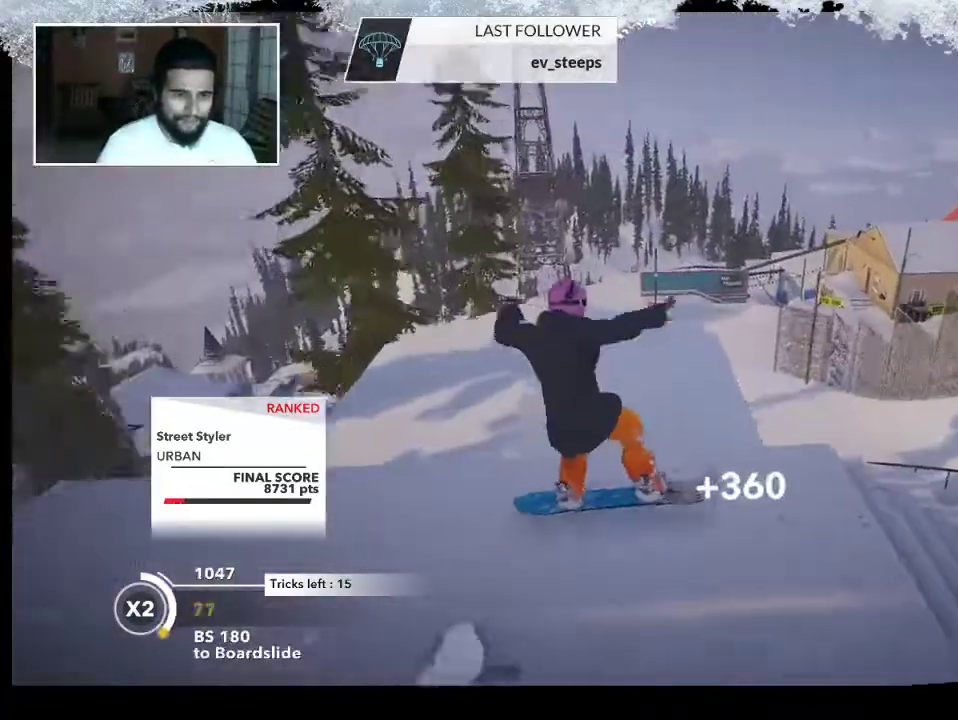
{"buttons": [], "left_stick": "center", "right_stick": "center", "events": [[267, "left_stick", "center"], [300, "L2", "up"], [367, "right_stick", "center"]]}
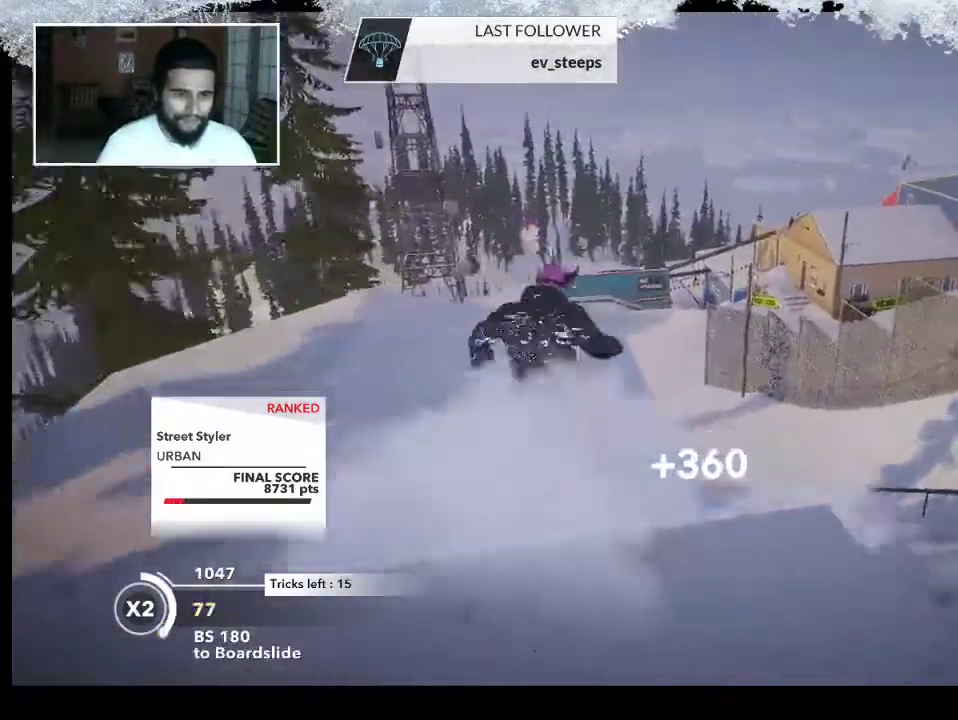
{"buttons": [], "left_stick": "left", "right_stick": "center", "events": [[67, "left_stick", "left"], [100, "right_stick", "left"], [400, "right_stick", "center"]]}
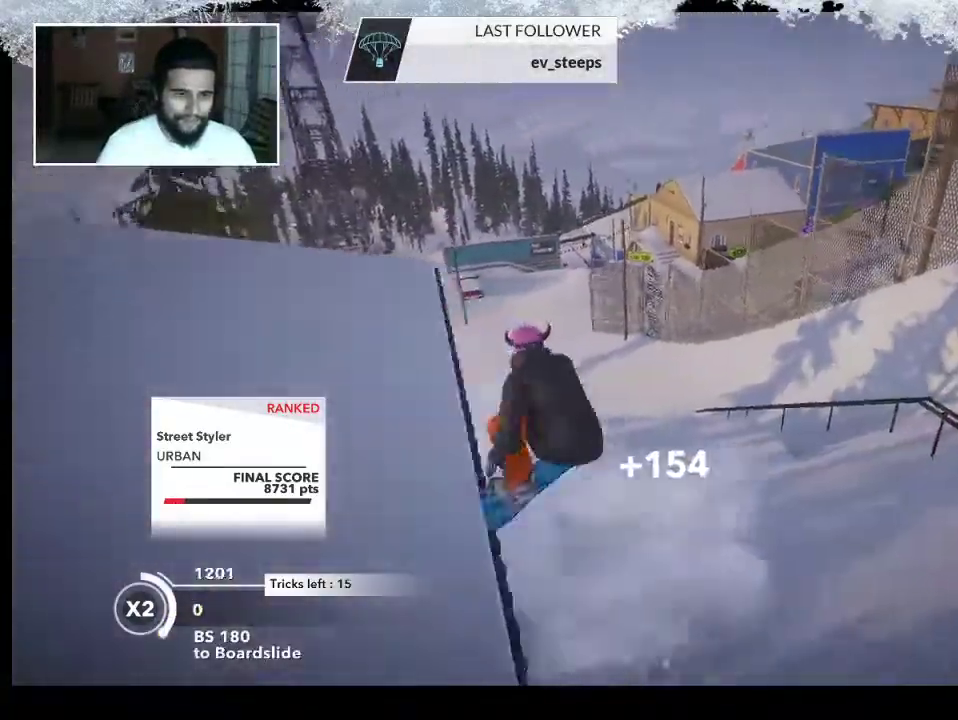
{"buttons": [], "left_stick": "center", "right_stick": "center", "events": [[233, "left_stick", "center"]]}
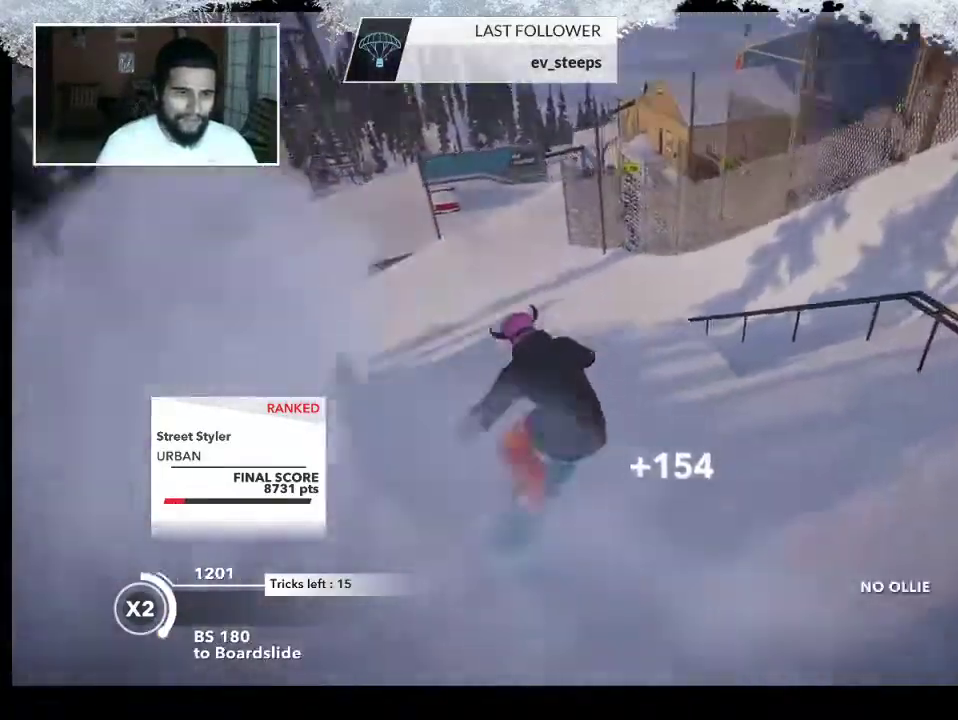
{"buttons": ["R2"], "left_stick": "up-right", "right_stick": "center", "events": [[100, "R2", "down"], [433, "left_stick", "up-right"]]}
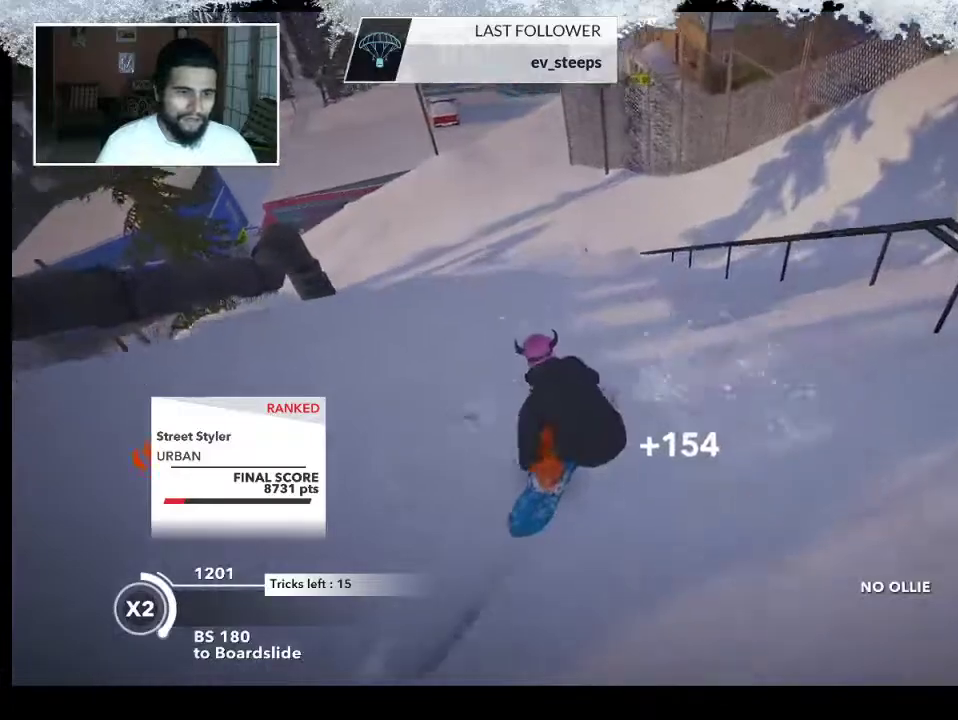
{"buttons": ["R2"], "left_stick": "up-right", "right_stick": "center", "events": []}
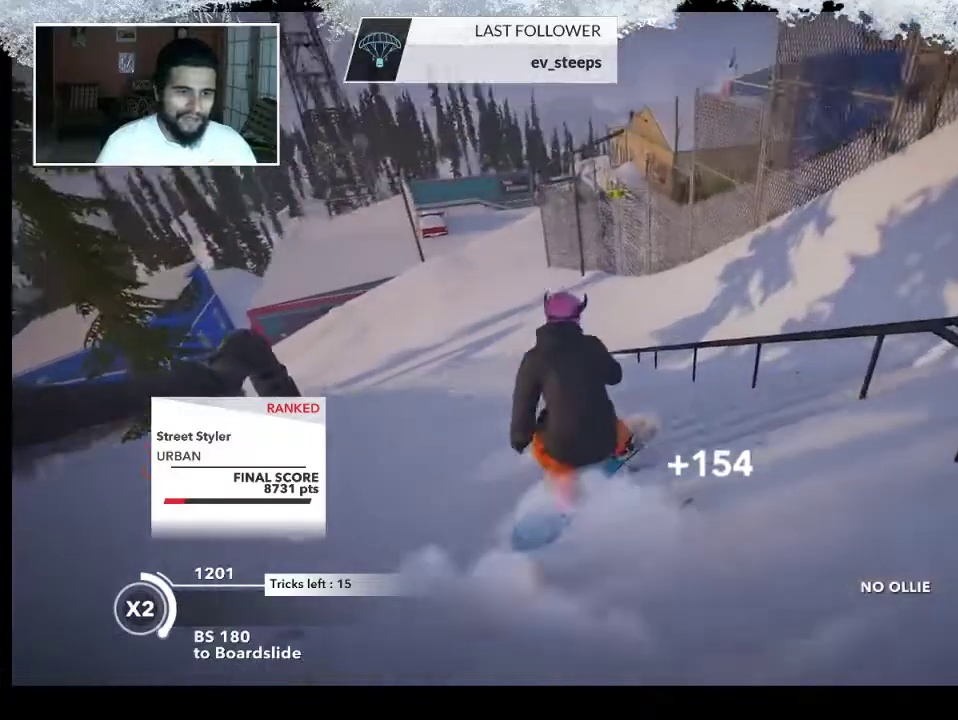
{"buttons": [], "left_stick": "down-right", "right_stick": "down-right", "events": [[100, "R2", "up"], [167, "left_stick", "right"], [200, "right_stick", "down-right"], [333, "left_stick", "down-right"]]}
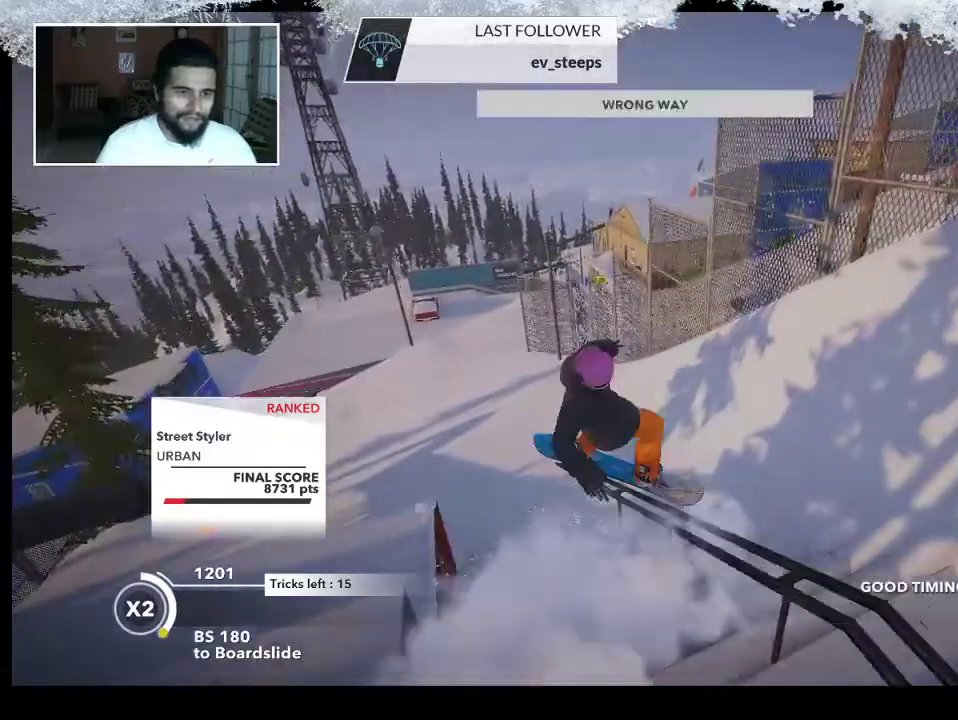
{"buttons": [], "left_stick": "up", "right_stick": "center", "events": [[133, "left_stick", "center"], [200, "right_stick", "center"], [400, "left_stick", "up"]]}
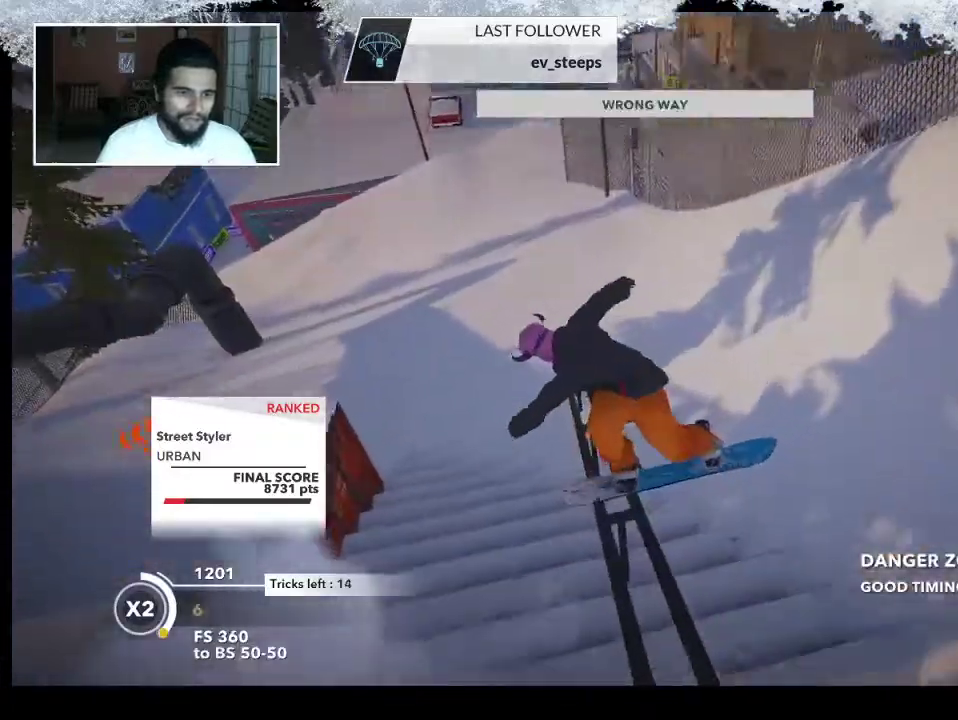
{"buttons": [], "left_stick": "up", "right_stick": "center", "events": []}
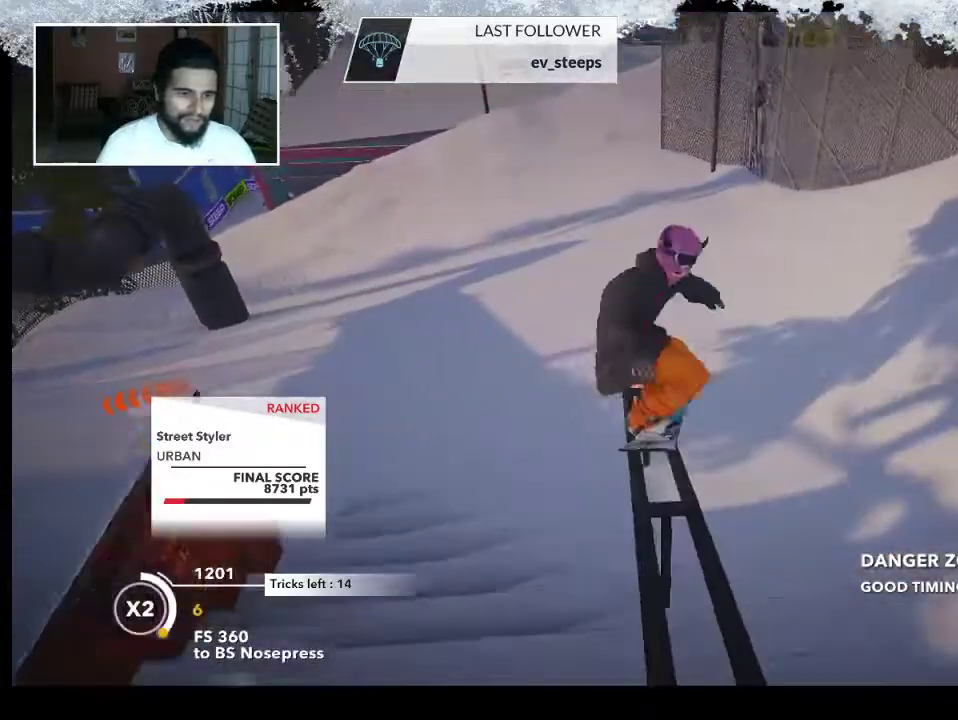
{"buttons": [], "left_stick": "up", "right_stick": "center", "events": []}
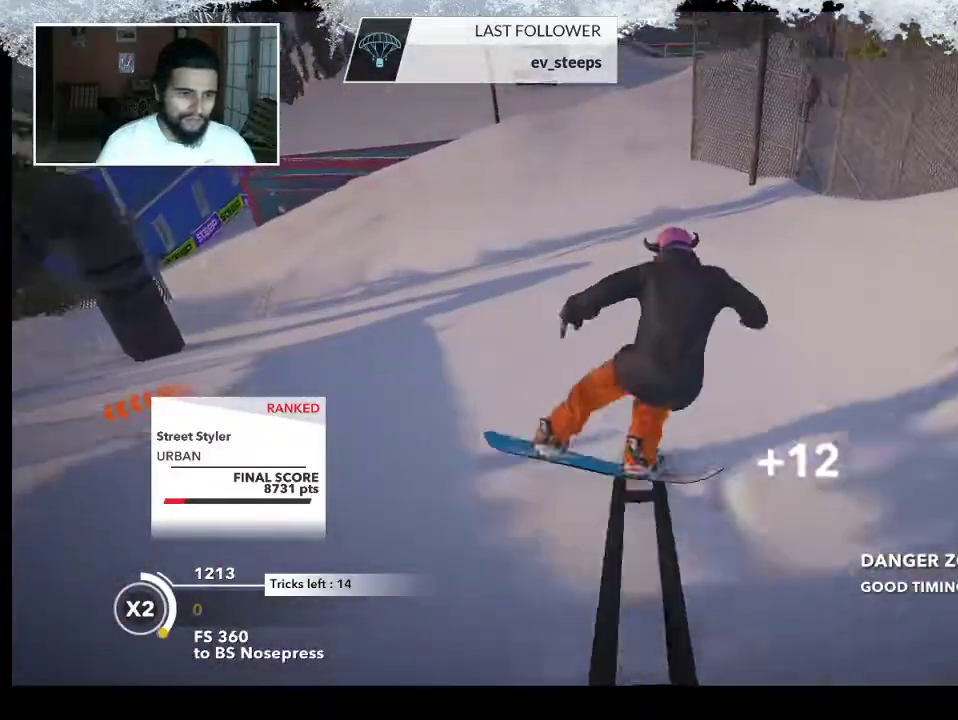
{"buttons": [], "left_stick": "up", "right_stick": "center", "events": []}